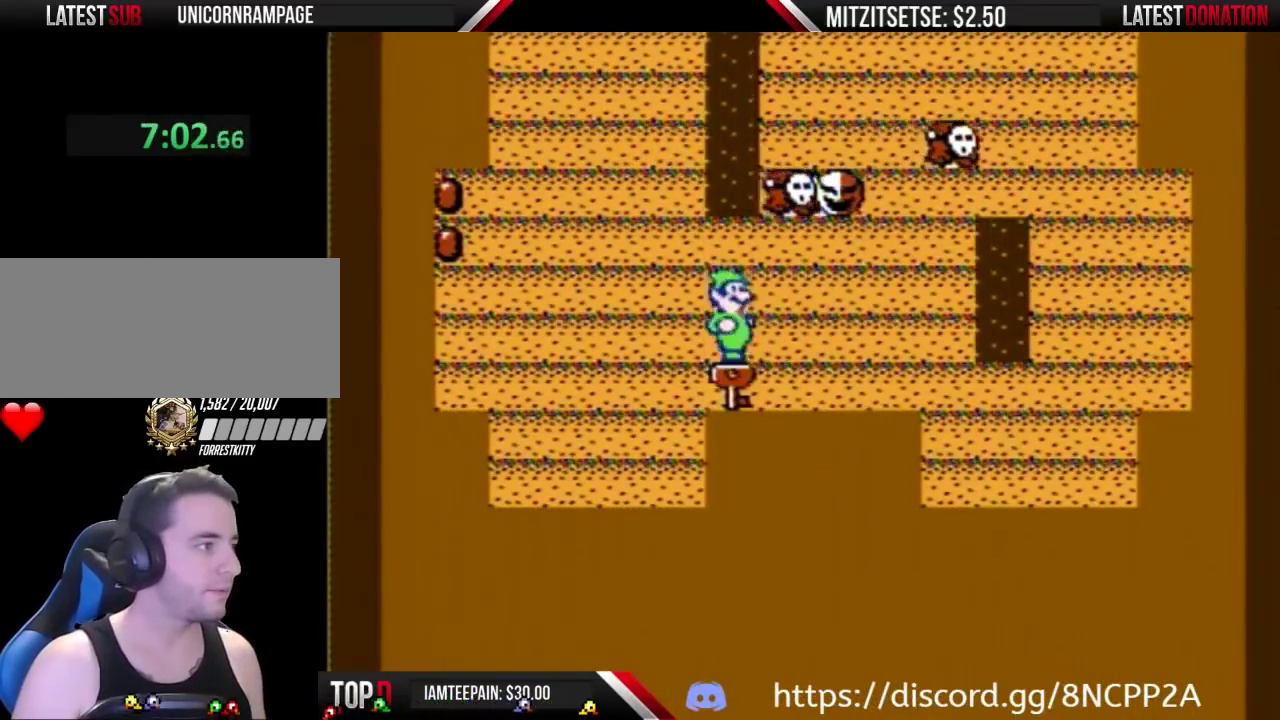
Gameplay with a controller (Nintendo layout); each line is a JSON object with the inputs held at the frame after it. "events" lists button and stick changes between this image and that frame as [ms after this image, input, new state], when the widget could be followed in between. Not read: L3 R3.
{"buttons": [], "events": [[100, "B", "down"], [100, "DPAD_RIGHT", "up"], [167, "B", "up"], [233, "B", "down"], [333, "B", "up"], [400, "B", "down"], [467, "B", "up"]]}
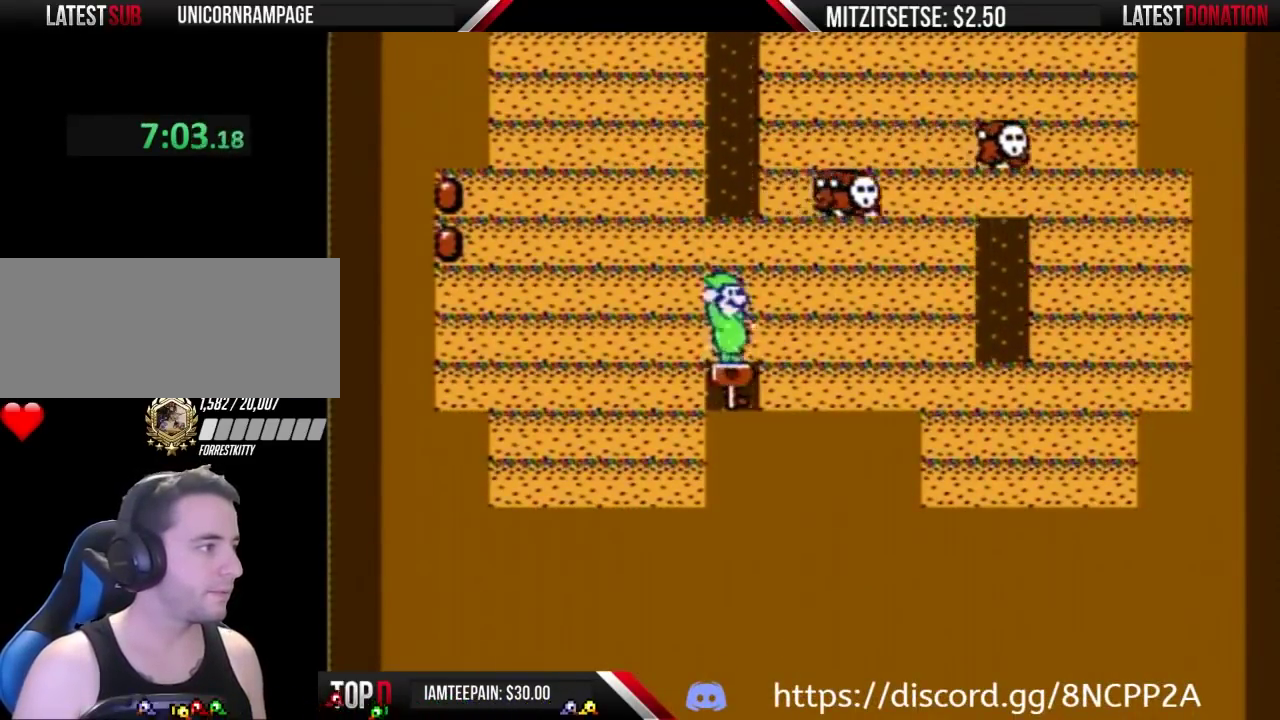
{"buttons": ["B"], "events": [[33, "B", "down"], [133, "B", "up"], [200, "B", "down"]]}
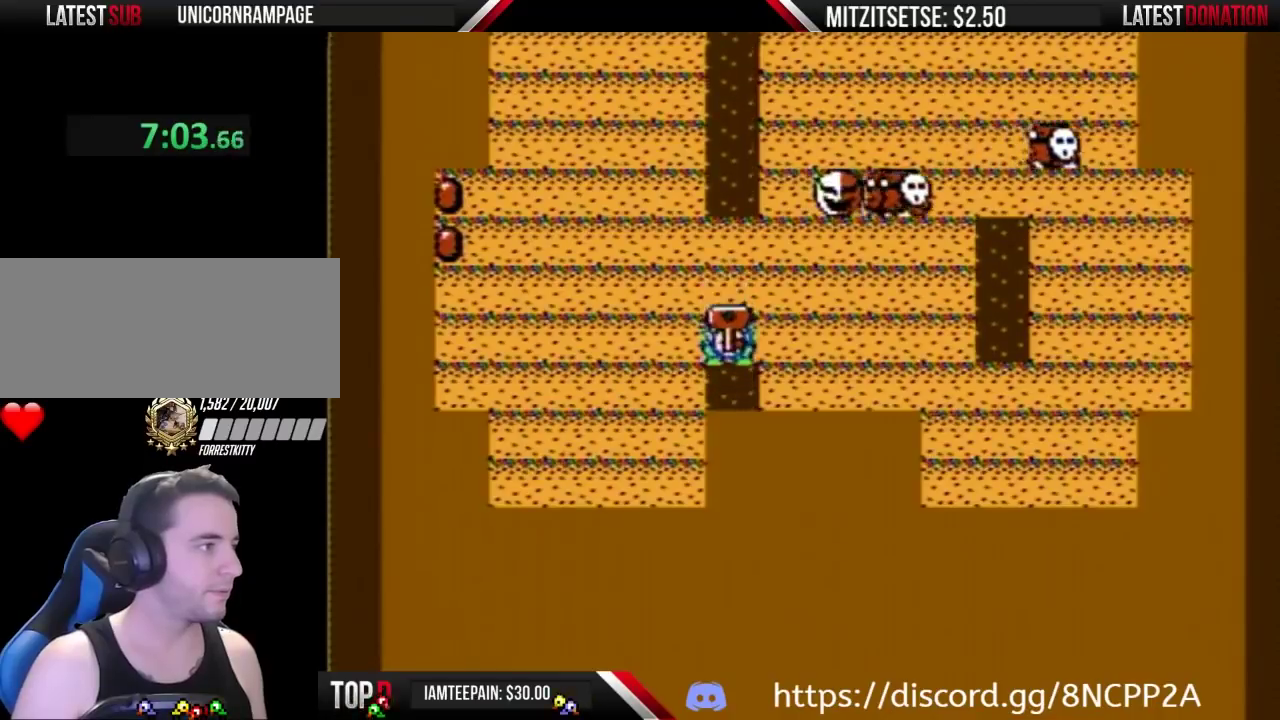
{"buttons": ["A", "B"], "events": [[433, "A", "down"]]}
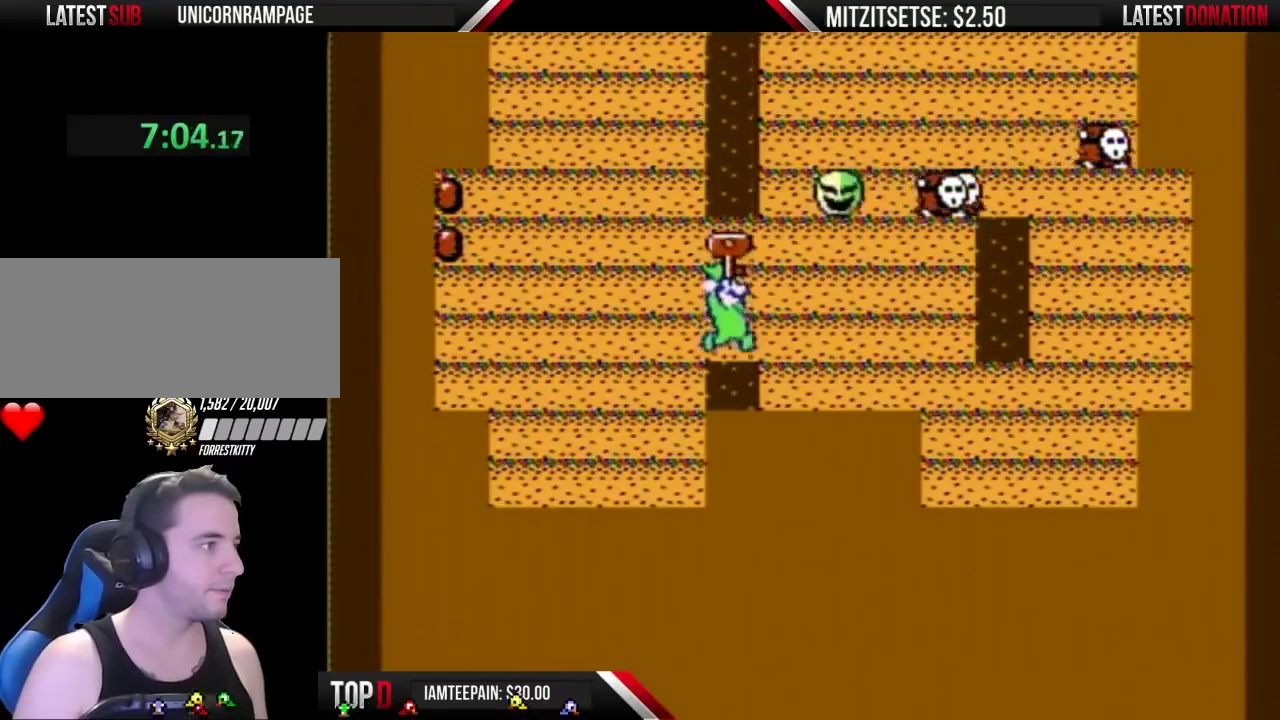
{"buttons": ["B", "DPAD_LEFT"], "events": [[267, "DPAD_RIGHT", "down"], [367, "A", "up"], [367, "DPAD_RIGHT", "up"], [400, "DPAD_LEFT", "down"]]}
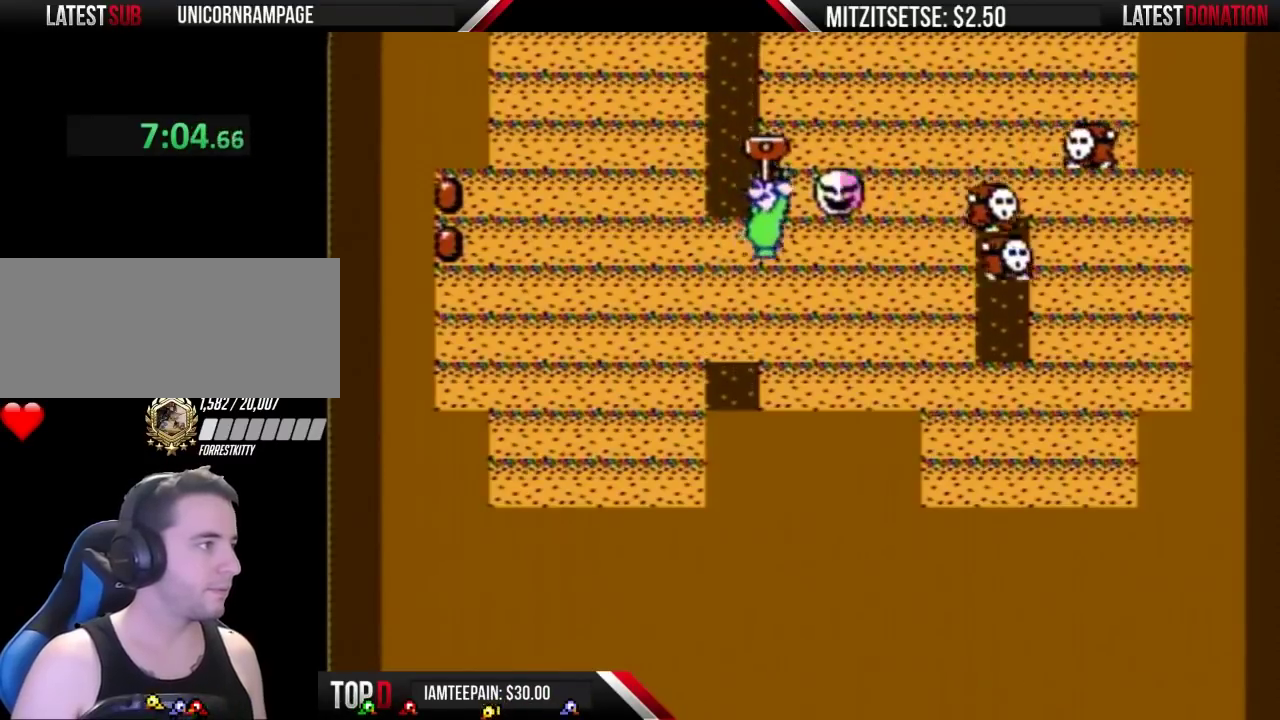
{"buttons": ["A", "B", "DPAD_RIGHT"], "events": [[100, "DPAD_LEFT", "up"], [200, "A", "down"], [333, "DPAD_RIGHT", "down"]]}
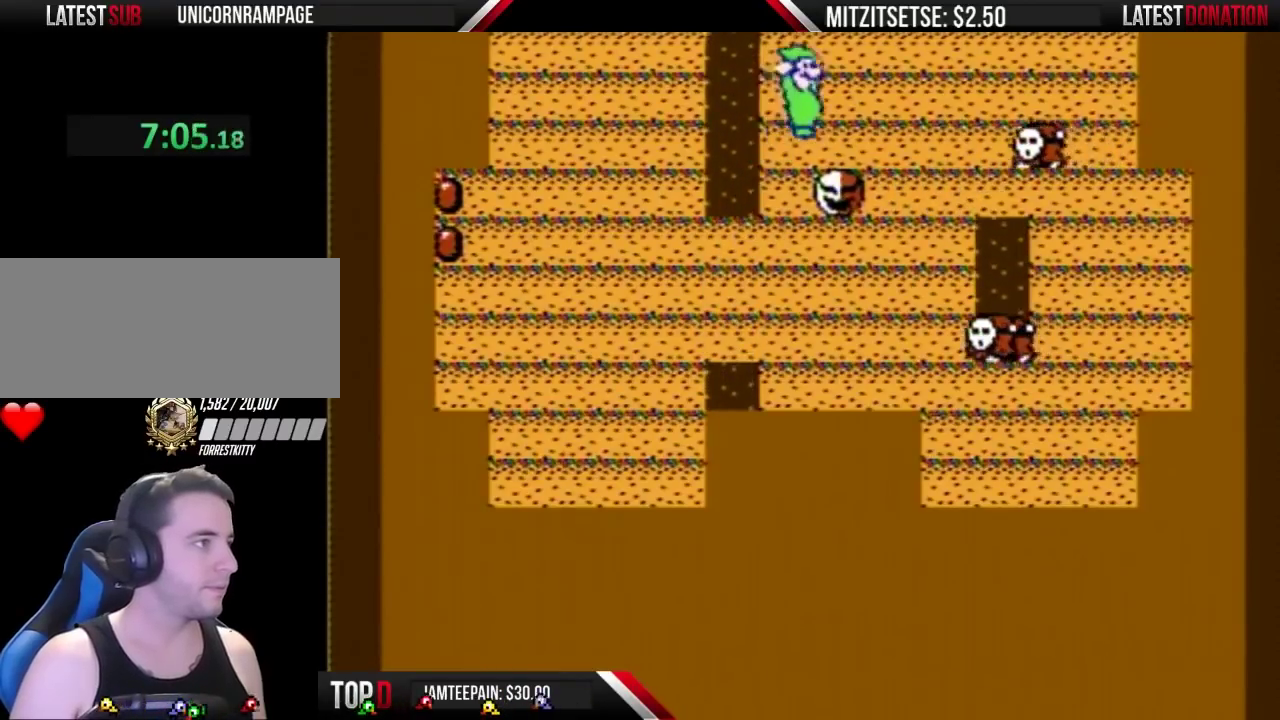
{"buttons": ["B"], "events": [[33, "DPAD_RIGHT", "up"], [100, "DPAD_LEFT", "down"], [167, "A", "up"], [200, "DPAD_LEFT", "up"]]}
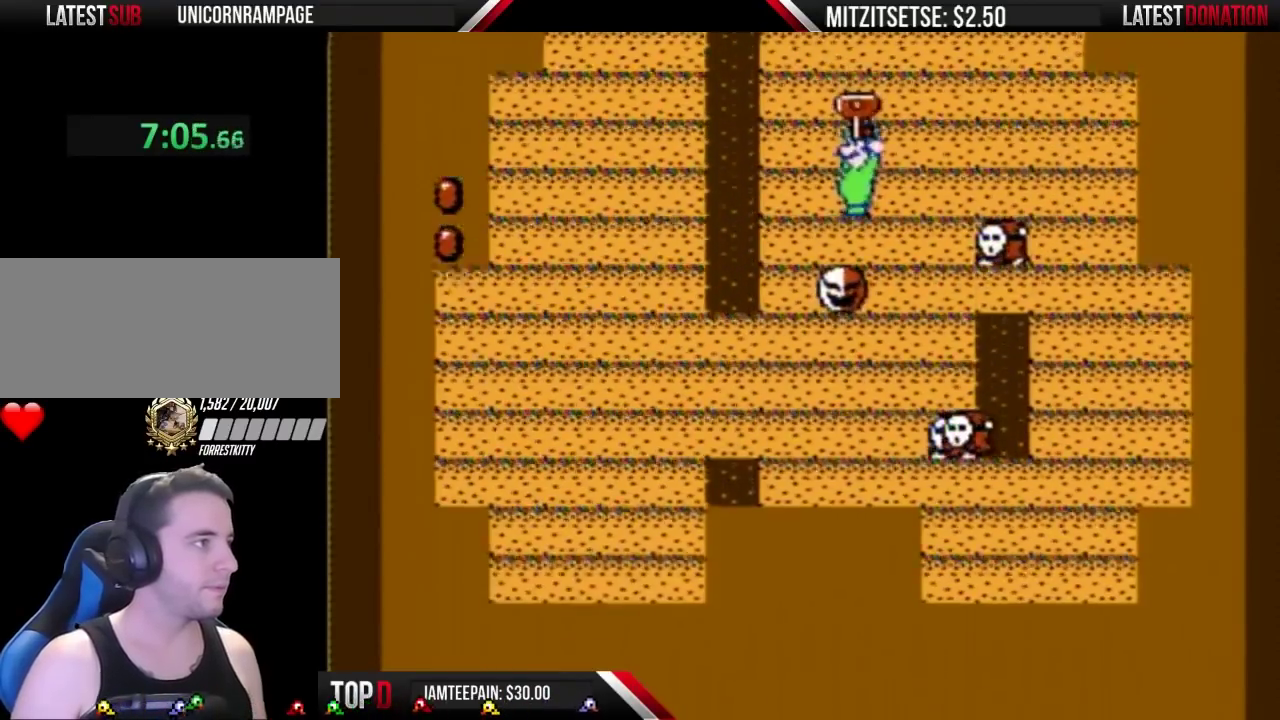
{"buttons": ["B"], "events": []}
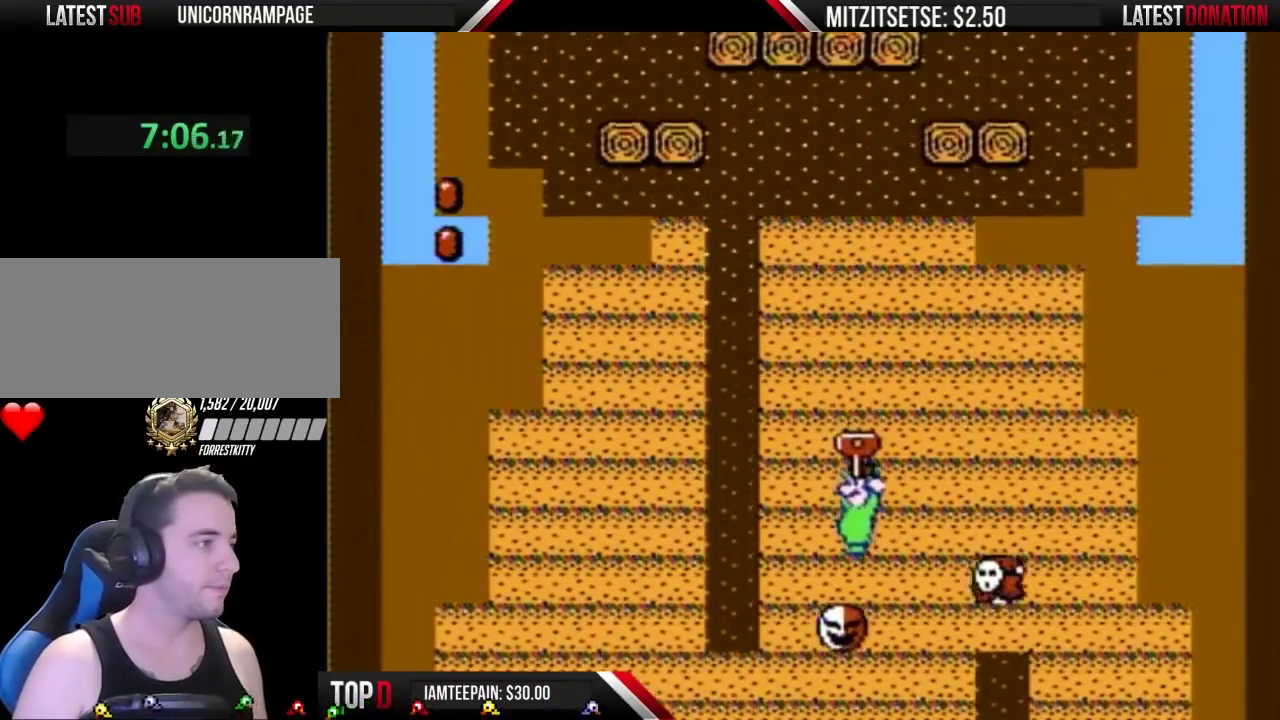
{"buttons": ["B"], "events": [[100, "A", "down"], [400, "DPAD_RIGHT", "down"], [500, "A", "up"], [500, "DPAD_RIGHT", "up"]]}
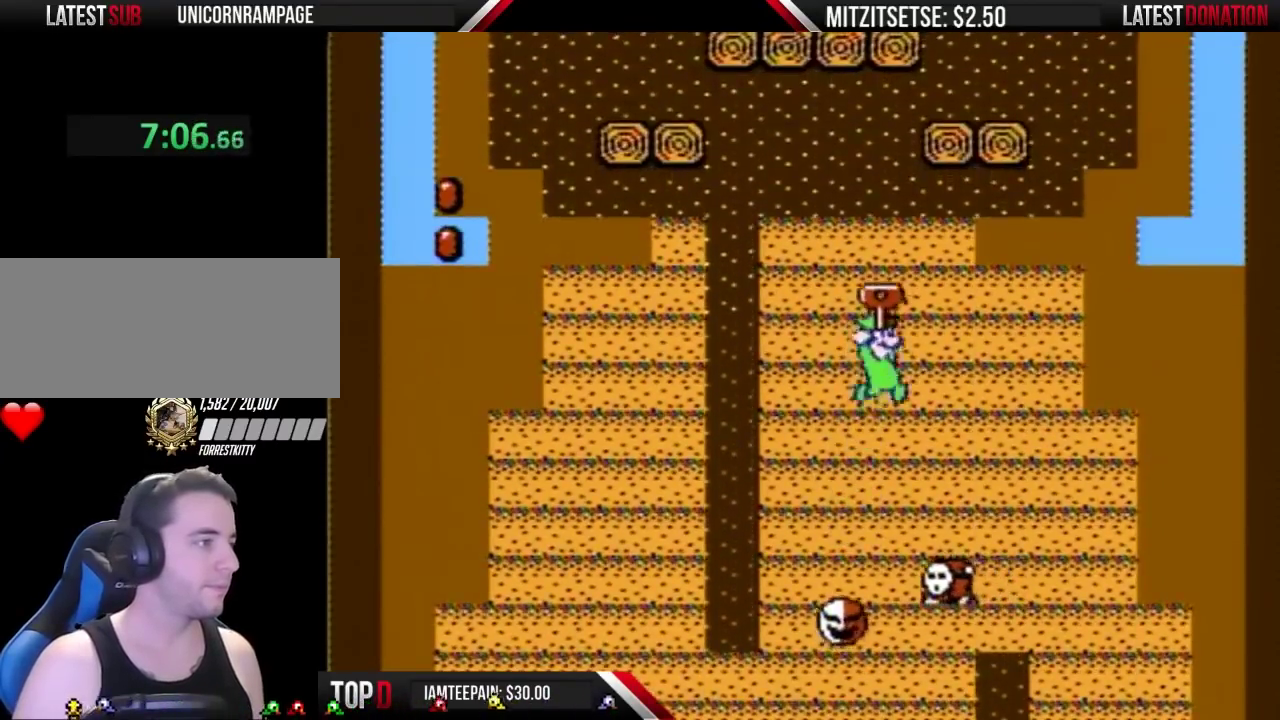
{"buttons": ["A", "B"], "events": [[67, "DPAD_LEFT", "down"], [200, "DPAD_LEFT", "up"], [333, "A", "down"]]}
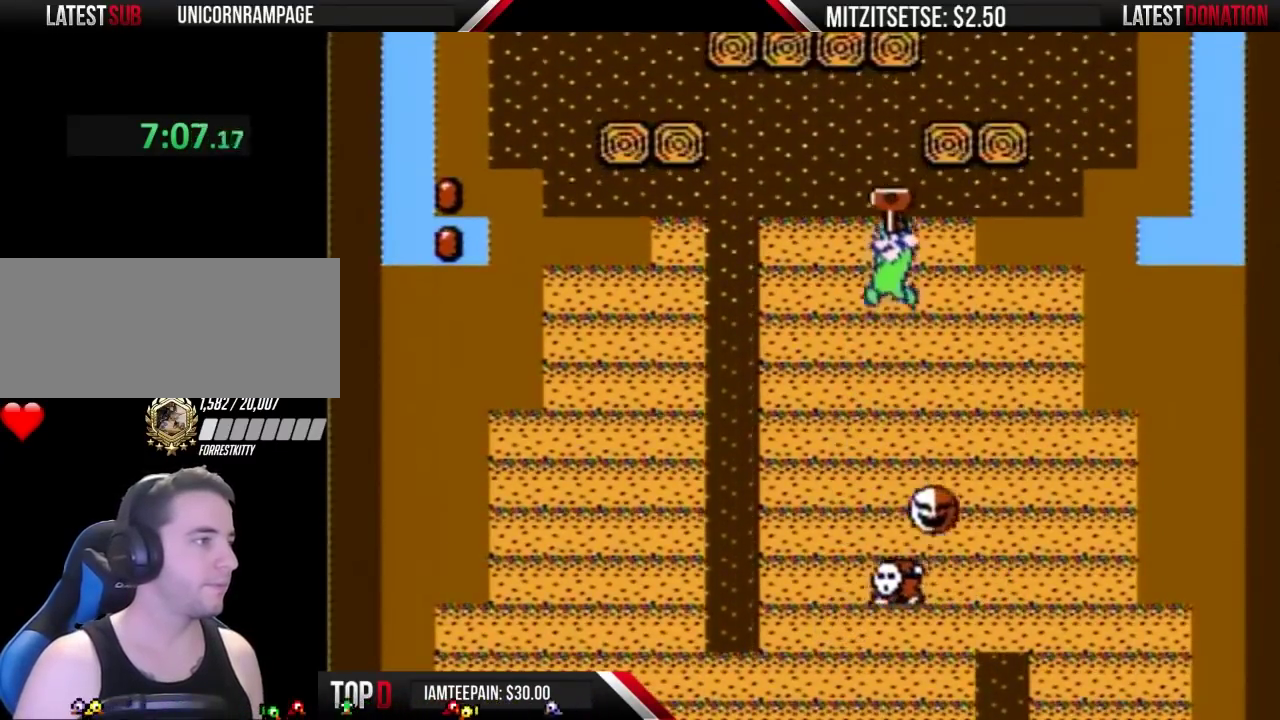
{"buttons": ["A", "B"], "events": [[200, "A", "up"], [467, "A", "down"]]}
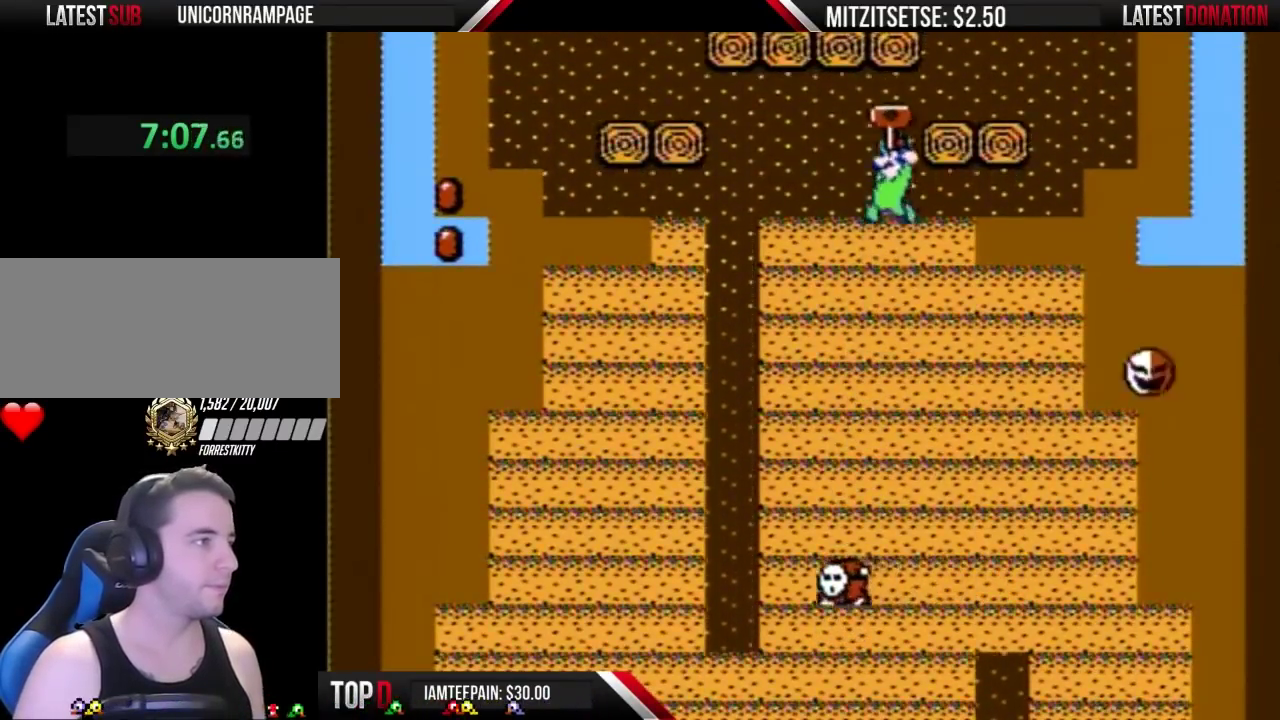
{"buttons": ["B"], "events": [[100, "DPAD_RIGHT", "down"], [267, "DPAD_RIGHT", "up"], [367, "DPAD_LEFT", "down"], [400, "A", "up"], [467, "DPAD_LEFT", "up"]]}
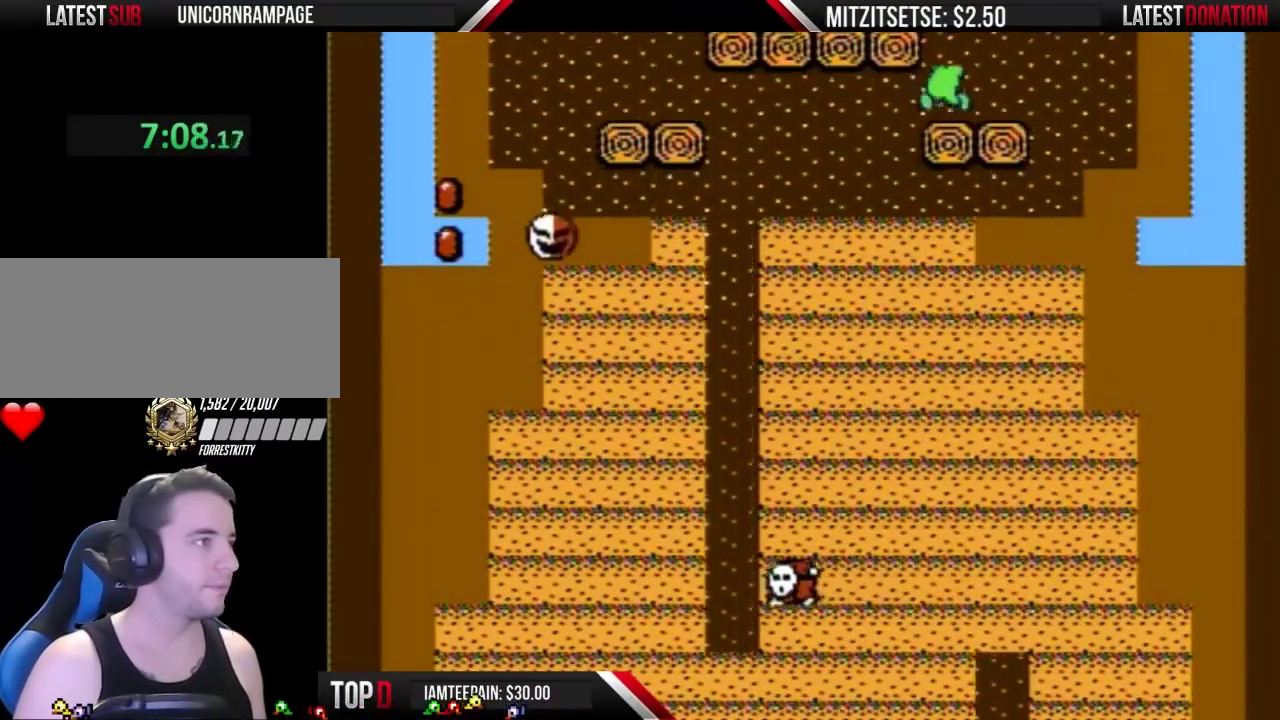
{"buttons": ["B"], "events": []}
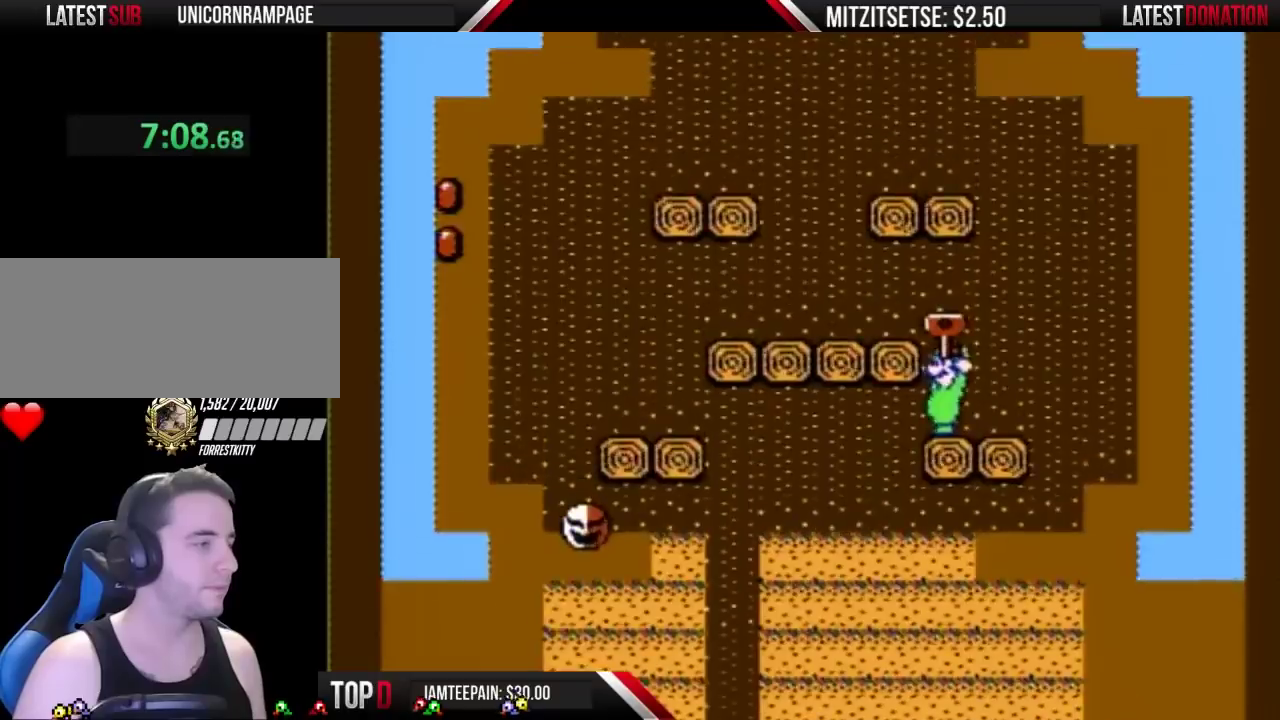
{"buttons": ["A", "B", "DPAD_LEFT"], "events": [[367, "A", "down"], [433, "DPAD_LEFT", "down"]]}
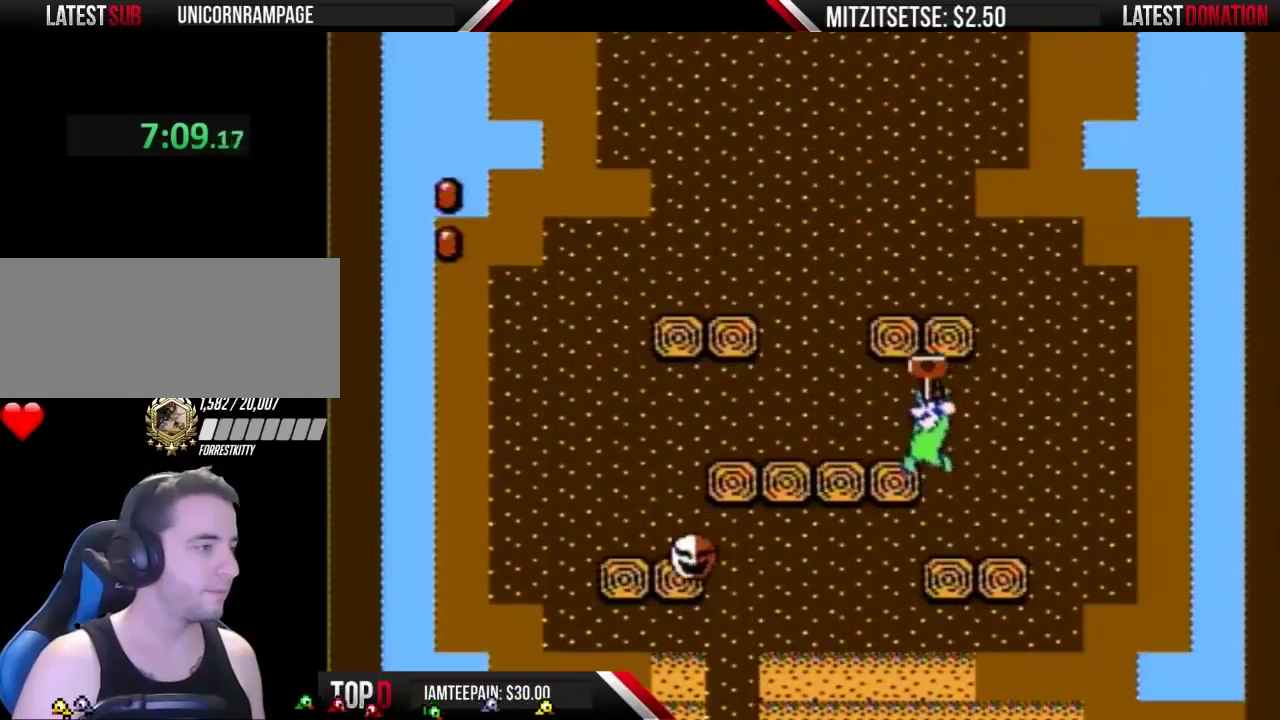
{"buttons": ["B"], "events": [[33, "A", "up"], [133, "DPAD_LEFT", "up"], [200, "DPAD_RIGHT", "down"], [433, "DPAD_RIGHT", "up"]]}
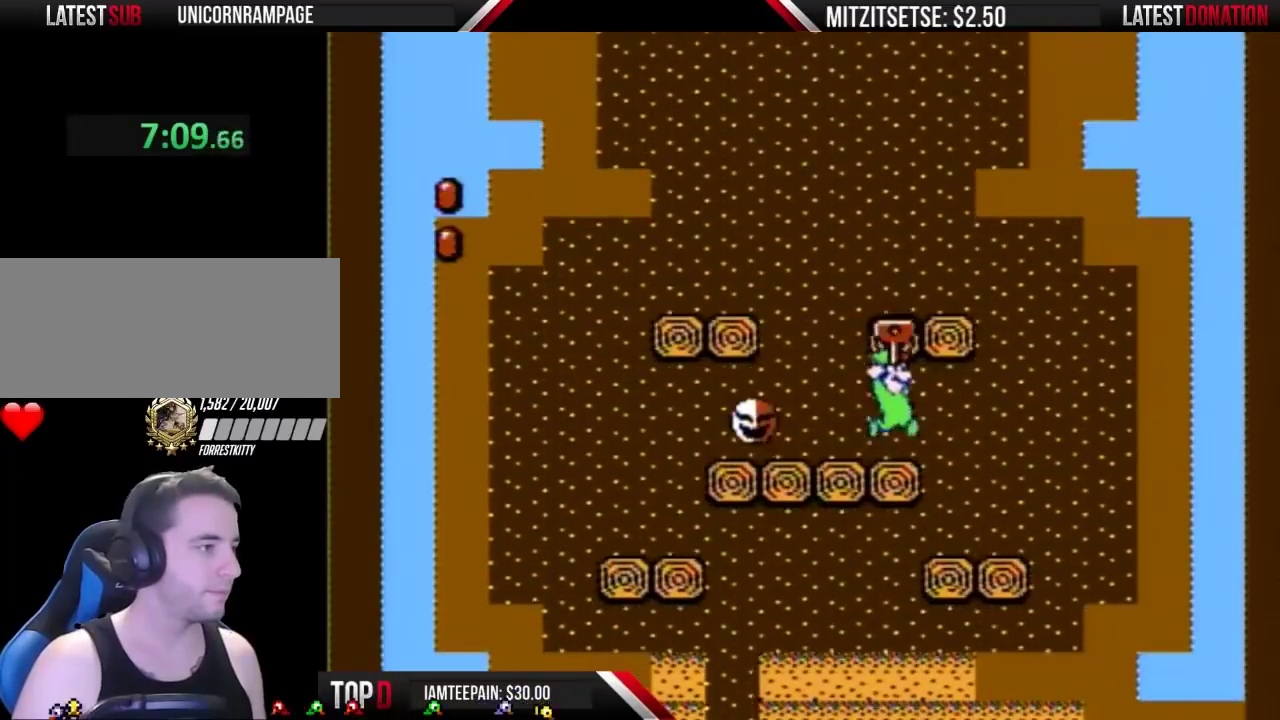
{"buttons": ["B"], "events": [[33, "A", "down"], [367, "A", "up"]]}
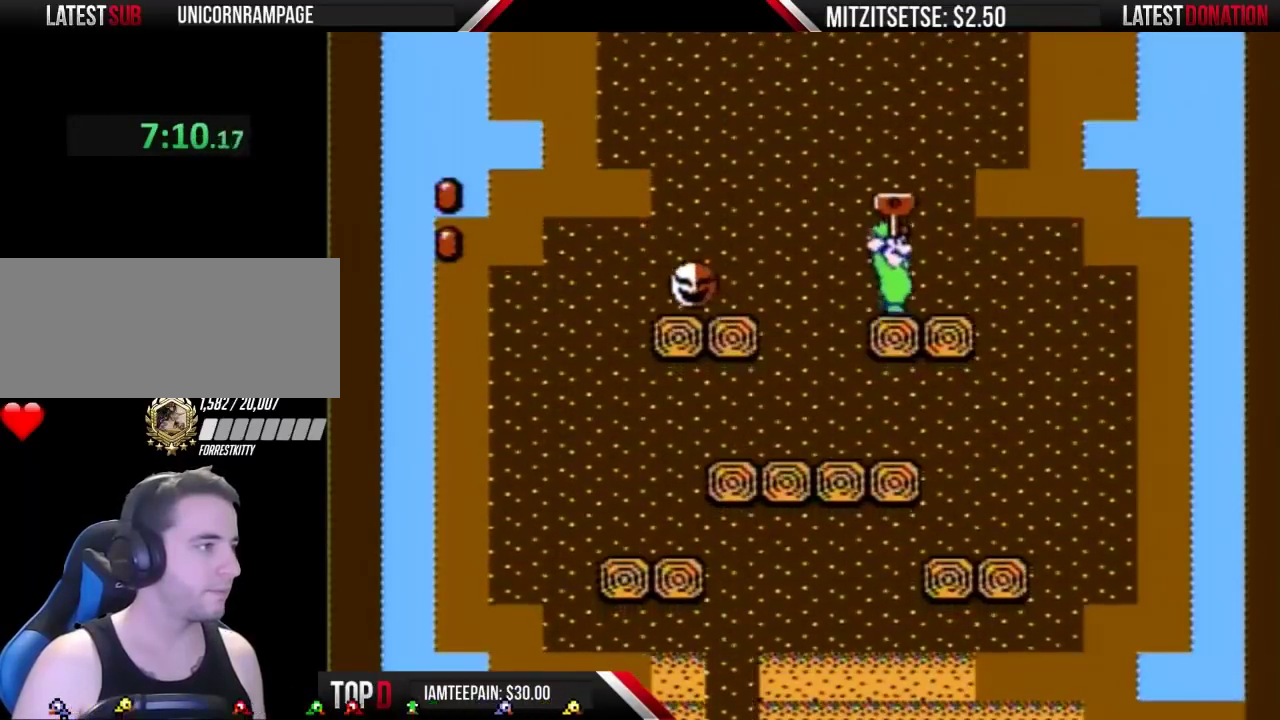
{"buttons": ["B"], "events": [[133, "DPAD_LEFT", "down"], [167, "A", "down"], [333, "A", "up"], [400, "DPAD_LEFT", "up"]]}
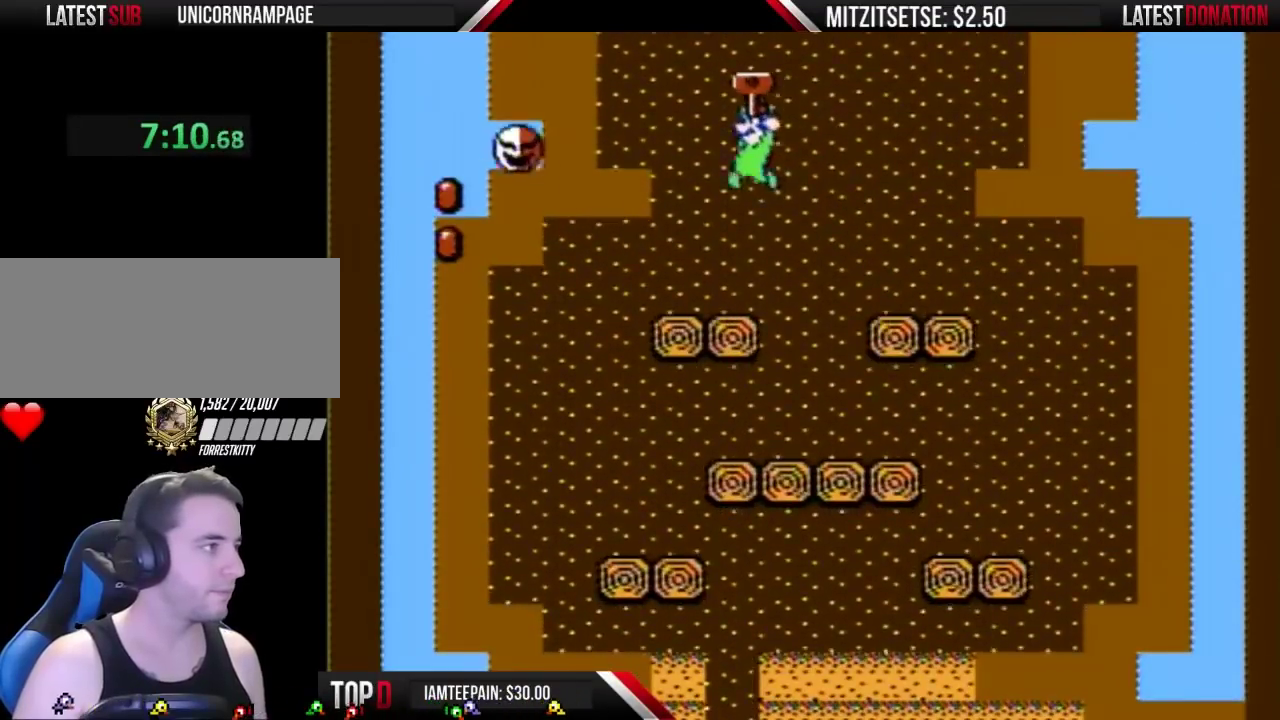
{"buttons": ["B"], "events": [[67, "DPAD_RIGHT", "down"], [433, "DPAD_RIGHT", "up"]]}
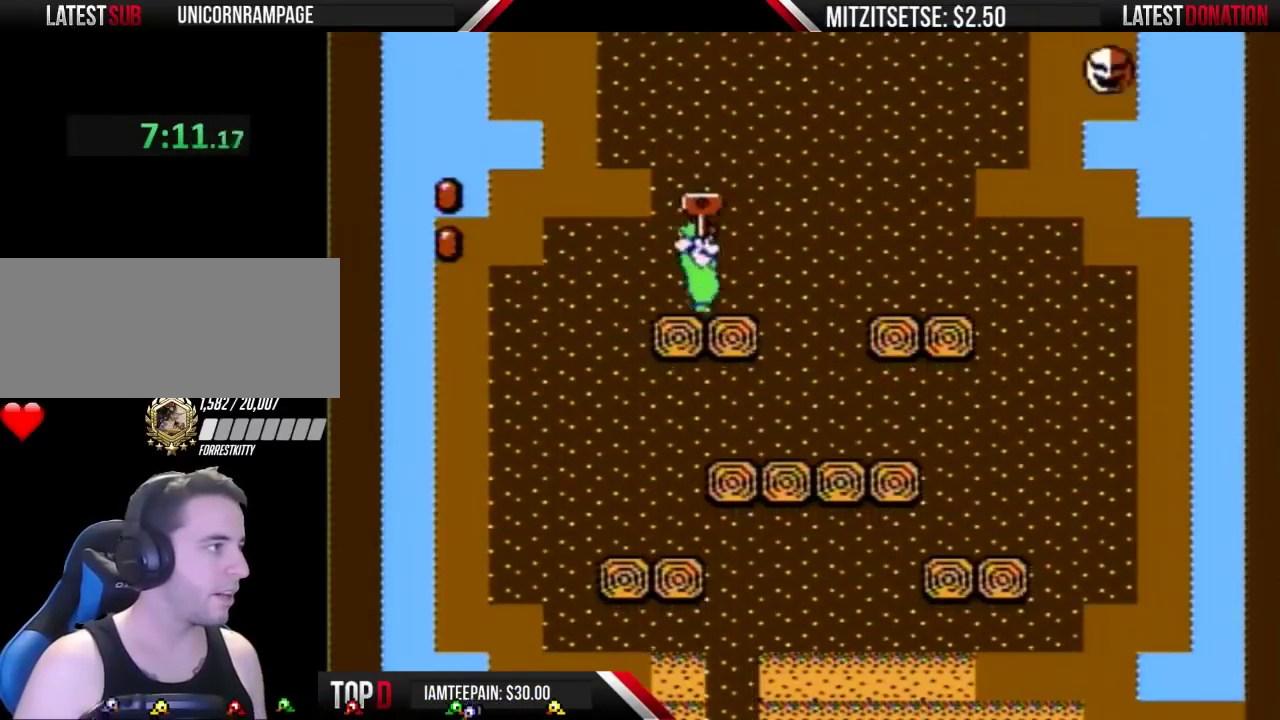
{"buttons": ["B", "DPAD_LEFT"], "events": [[67, "A", "down"], [267, "DPAD_LEFT", "down"], [500, "A", "up"]]}
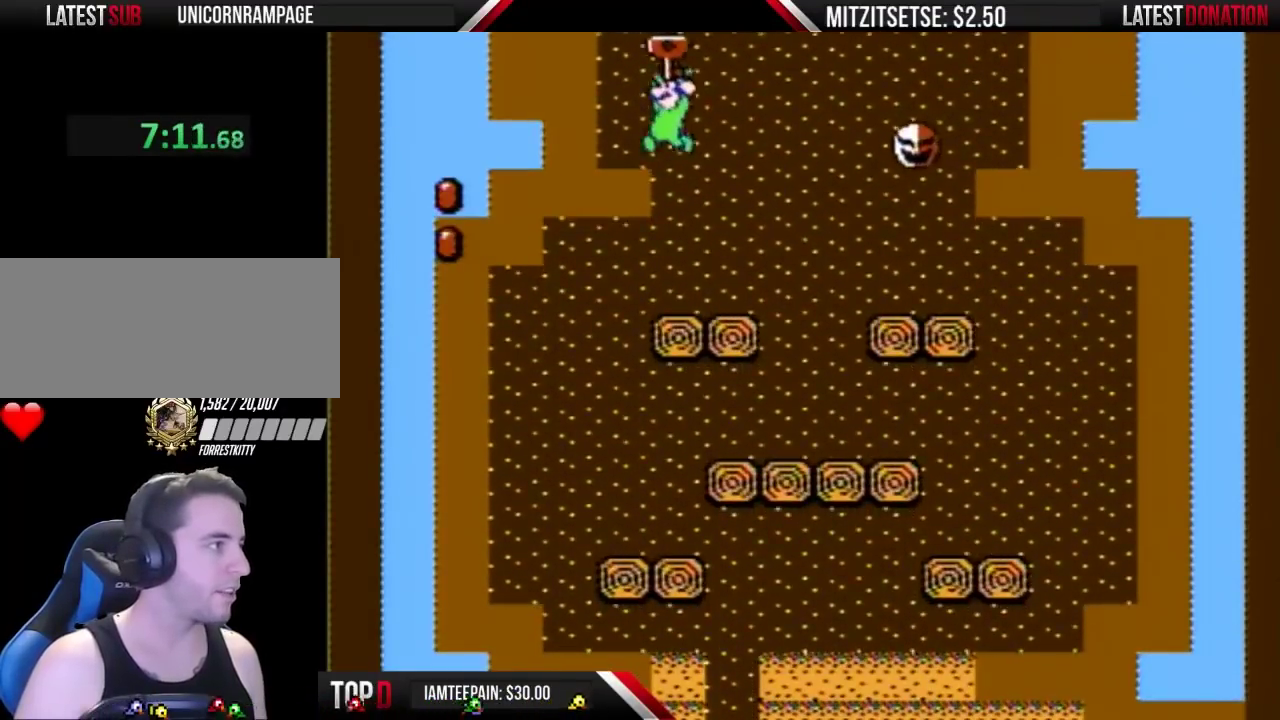
{"buttons": ["A", "B"], "events": [[367, "A", "down"], [367, "DPAD_LEFT", "up"]]}
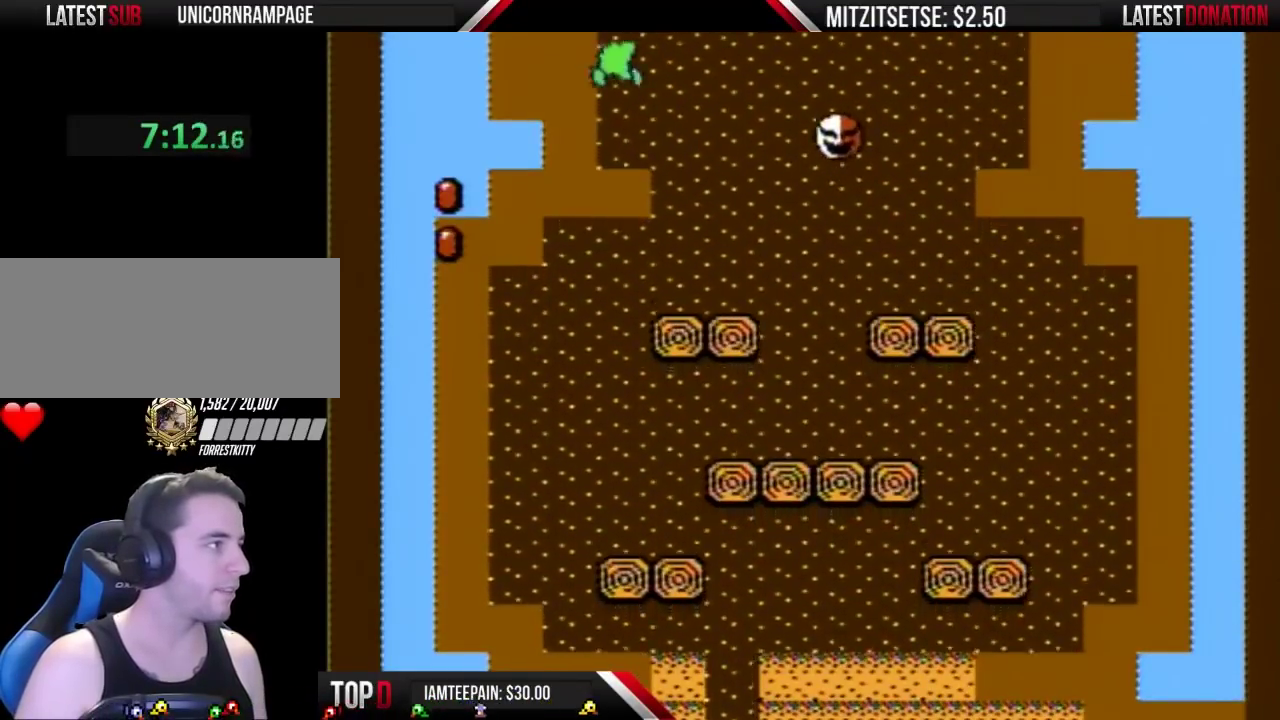
{"buttons": ["B", "DPAD_RIGHT"], "events": [[400, "A", "up"], [400, "DPAD_RIGHT", "down"]]}
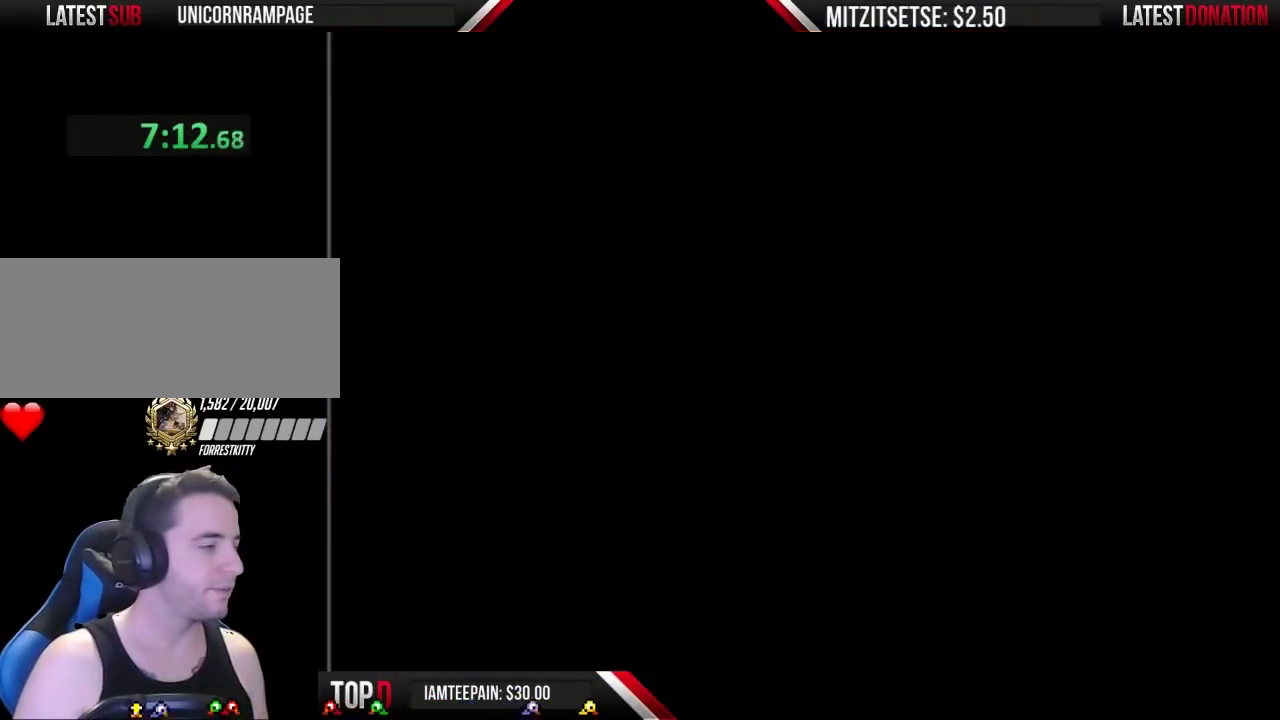
{"buttons": ["B", "DPAD_RIGHT"], "events": []}
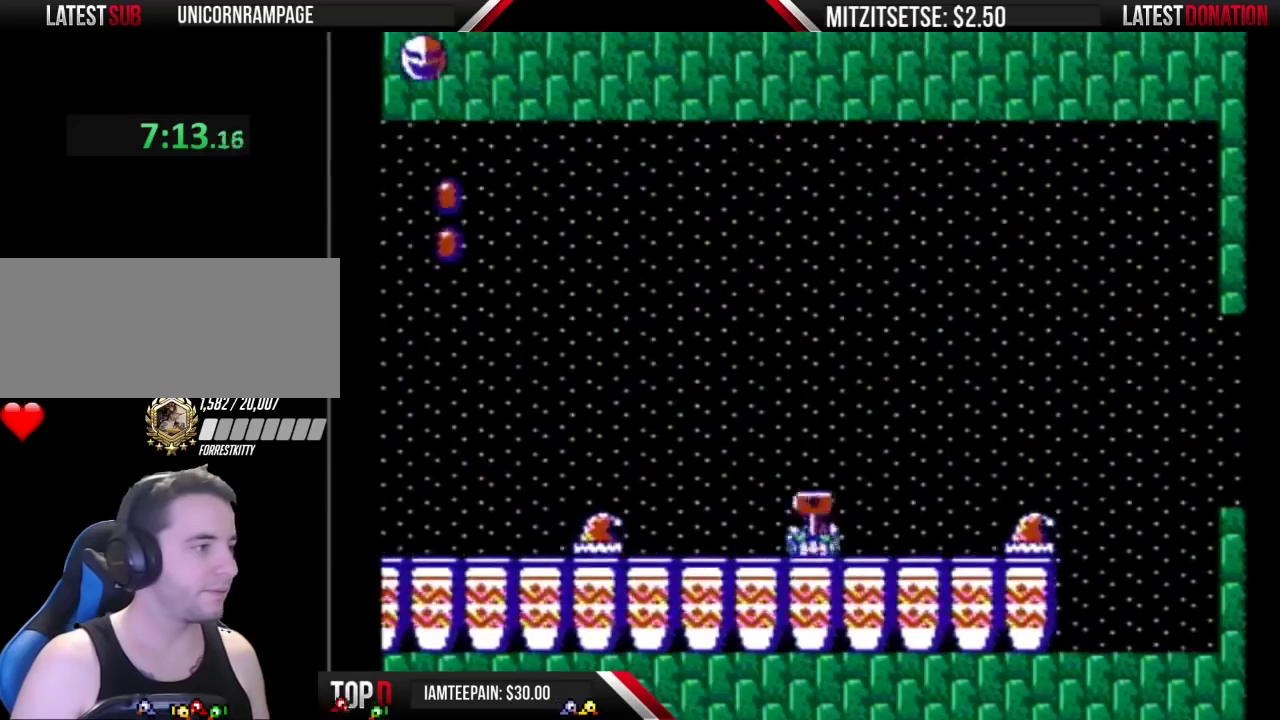
{"buttons": ["B", "DPAD_RIGHT"], "events": []}
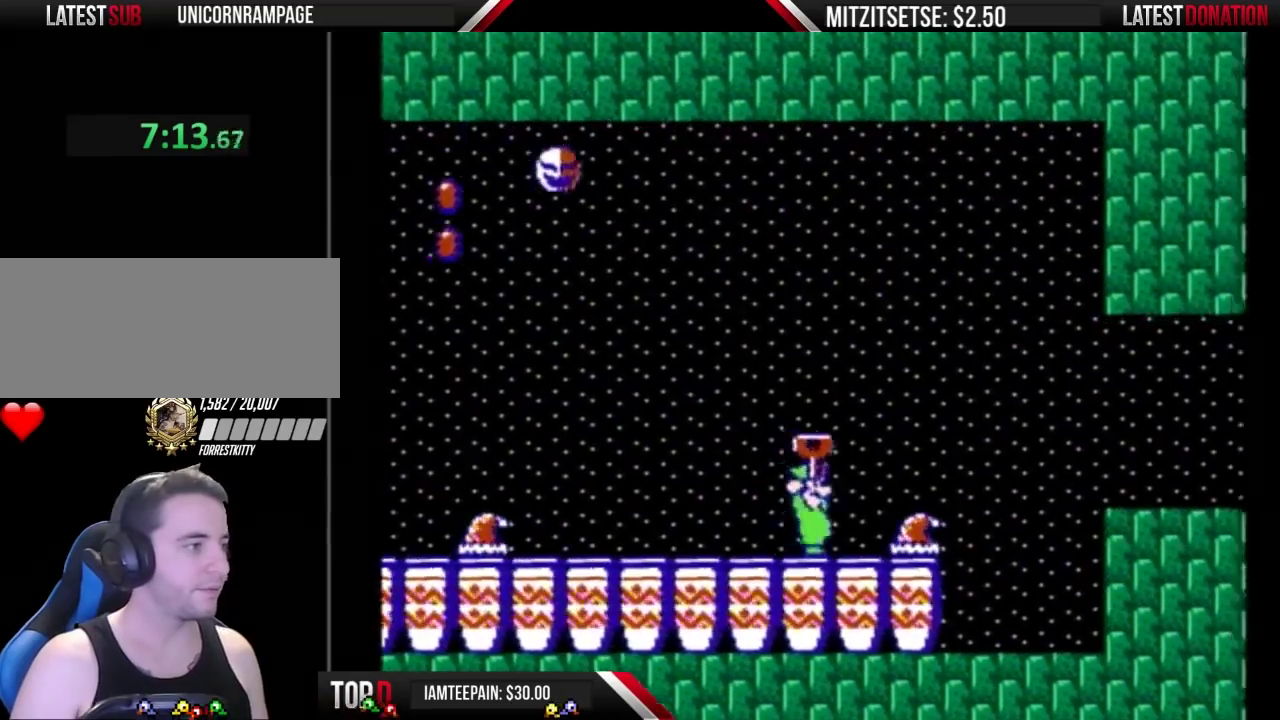
{"buttons": ["B", "DPAD_RIGHT"], "events": [[67, "A", "down"], [167, "A", "up"]]}
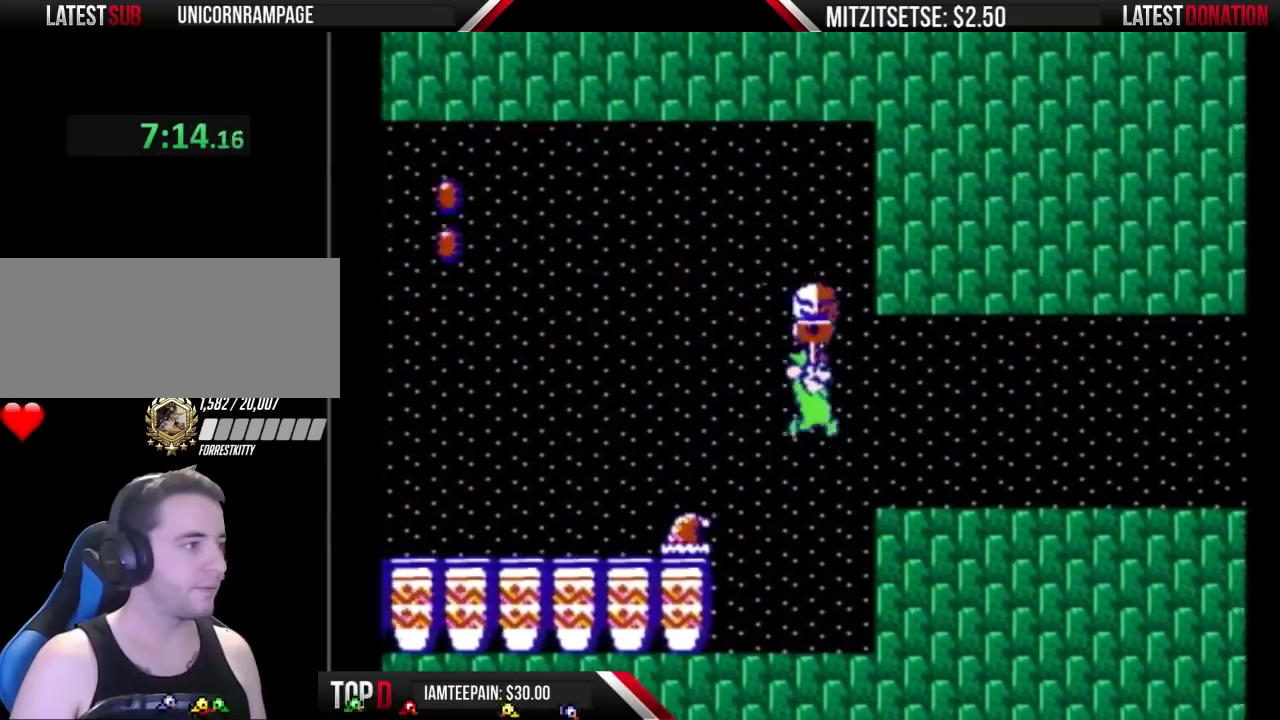
{"buttons": ["B", "DPAD_RIGHT"], "events": []}
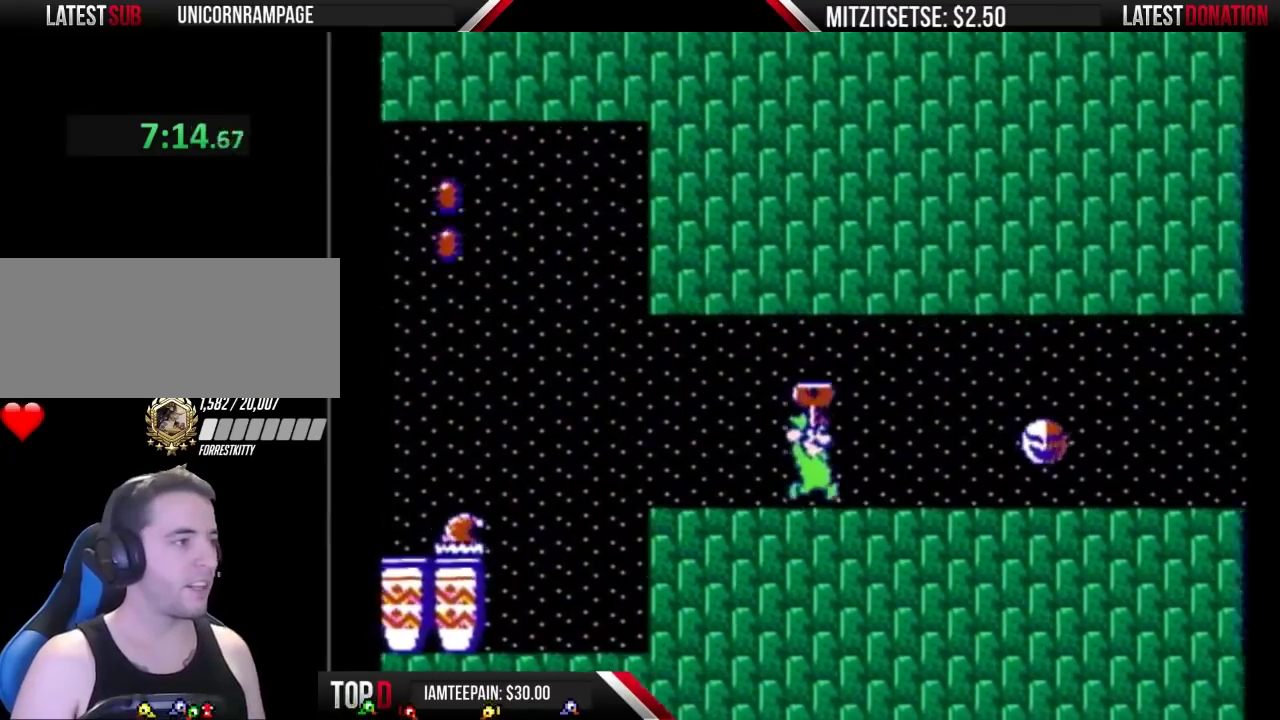
{"buttons": ["B", "DPAD_RIGHT"], "events": []}
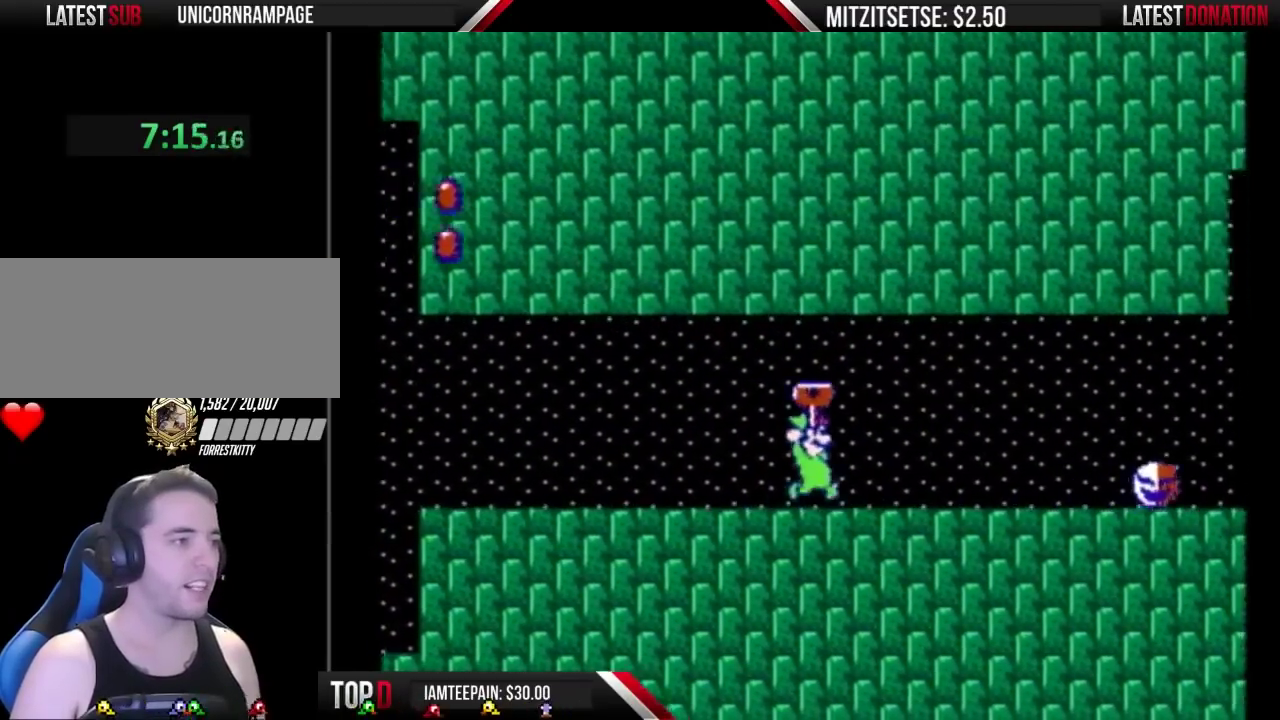
{"buttons": ["B", "DPAD_RIGHT"], "events": []}
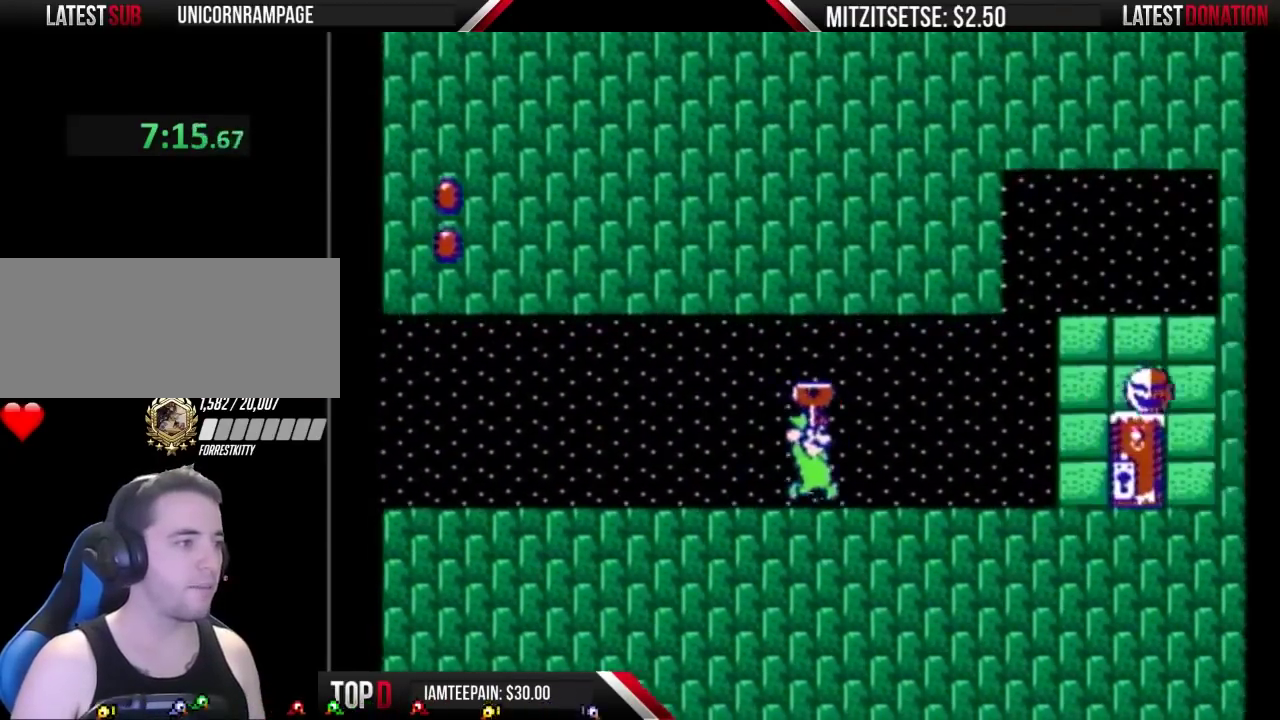
{"buttons": ["B", "DPAD_RIGHT"], "events": []}
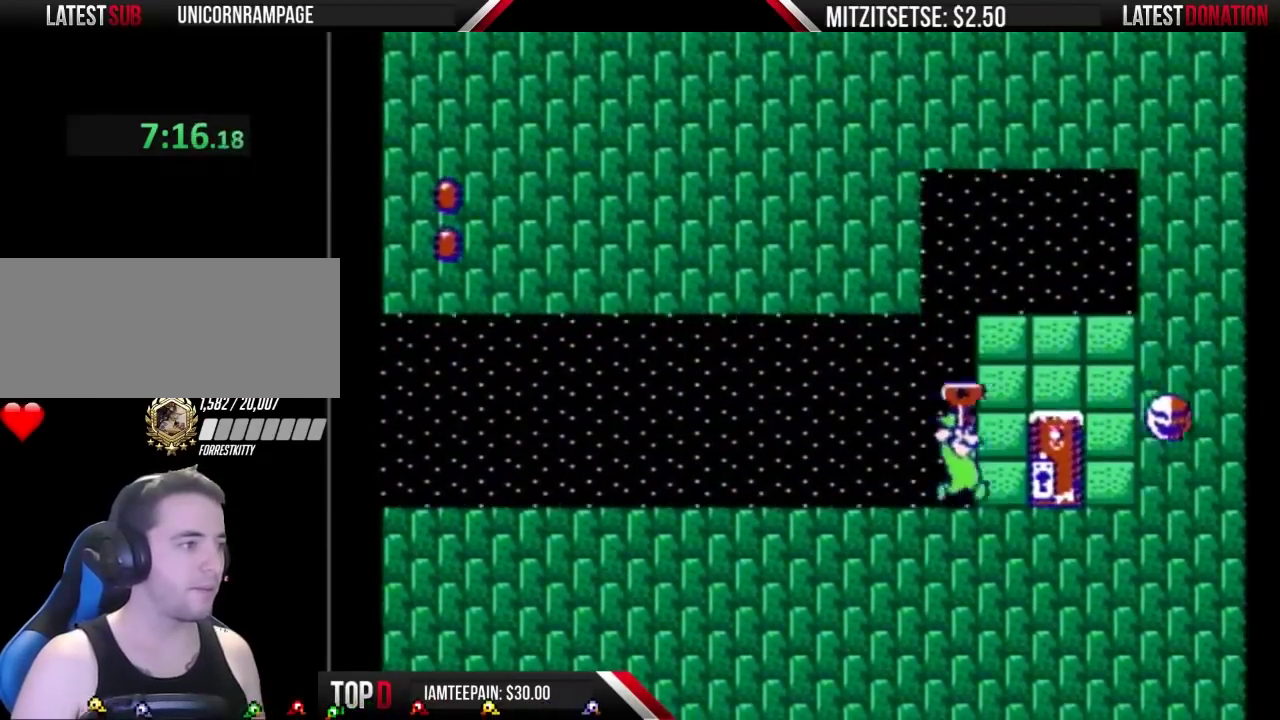
{"buttons": ["B"], "events": [[200, "DPAD_RIGHT", "up"], [300, "DPAD_UP", "down"], [467, "DPAD_UP", "up"]]}
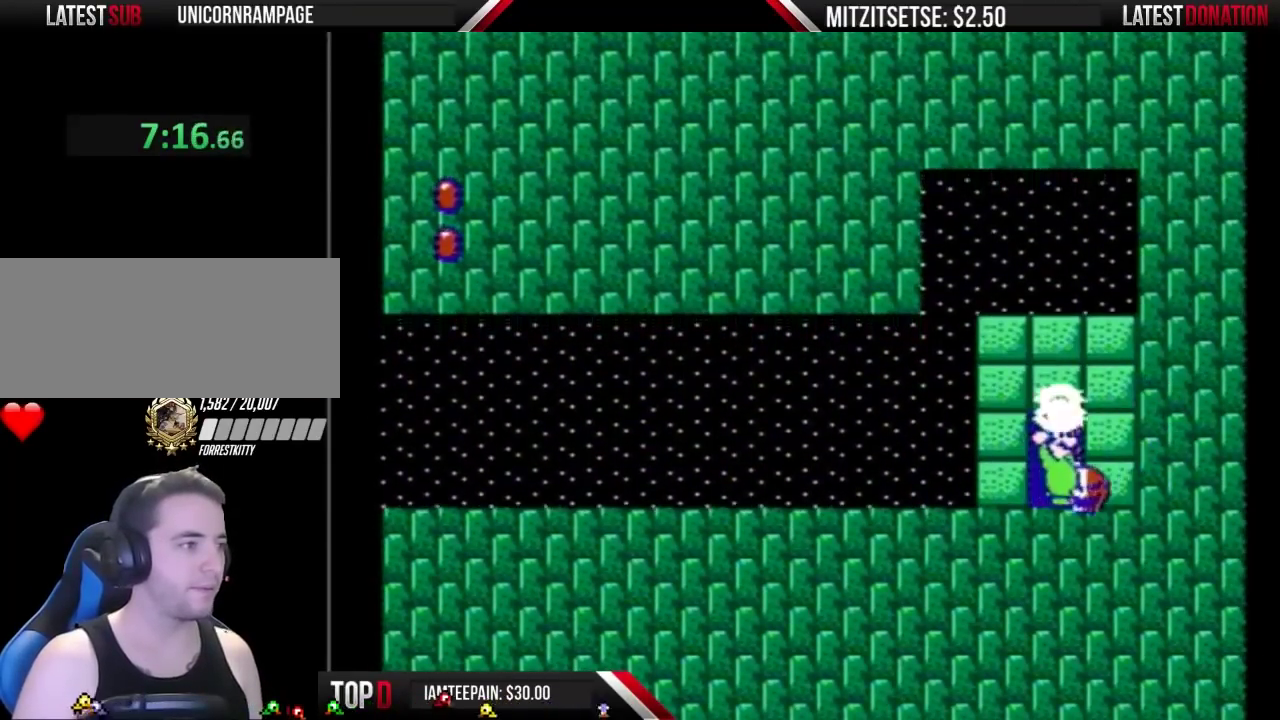
{"buttons": ["B", "DPAD_RIGHT"], "events": [[100, "DPAD_RIGHT", "down"]]}